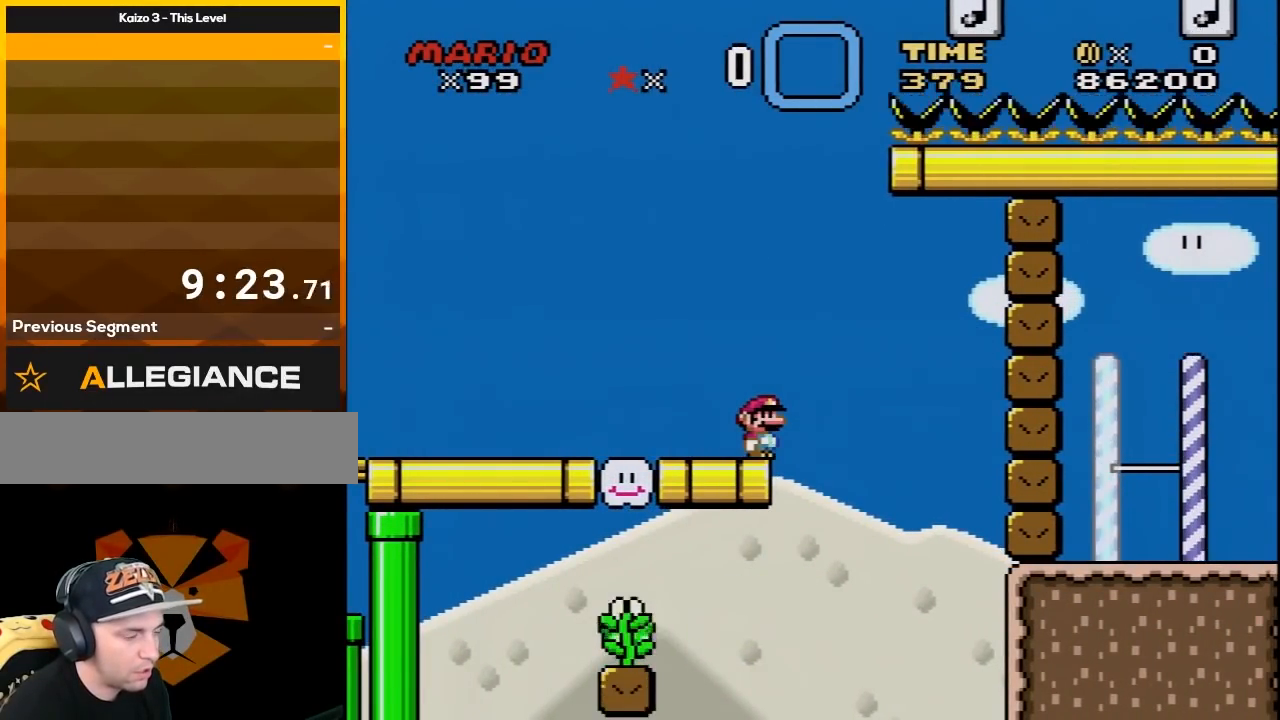
Gameplay with a controller (Nintendo layout); each line is a JSON object with the inputs held at the frame after it. "events" lists button and stick changes between this image and that frame as [ms after this image, input, new state], when the widget could be followed in between. Not read: L3 R3.
{"buttons": ["Y"], "events": []}
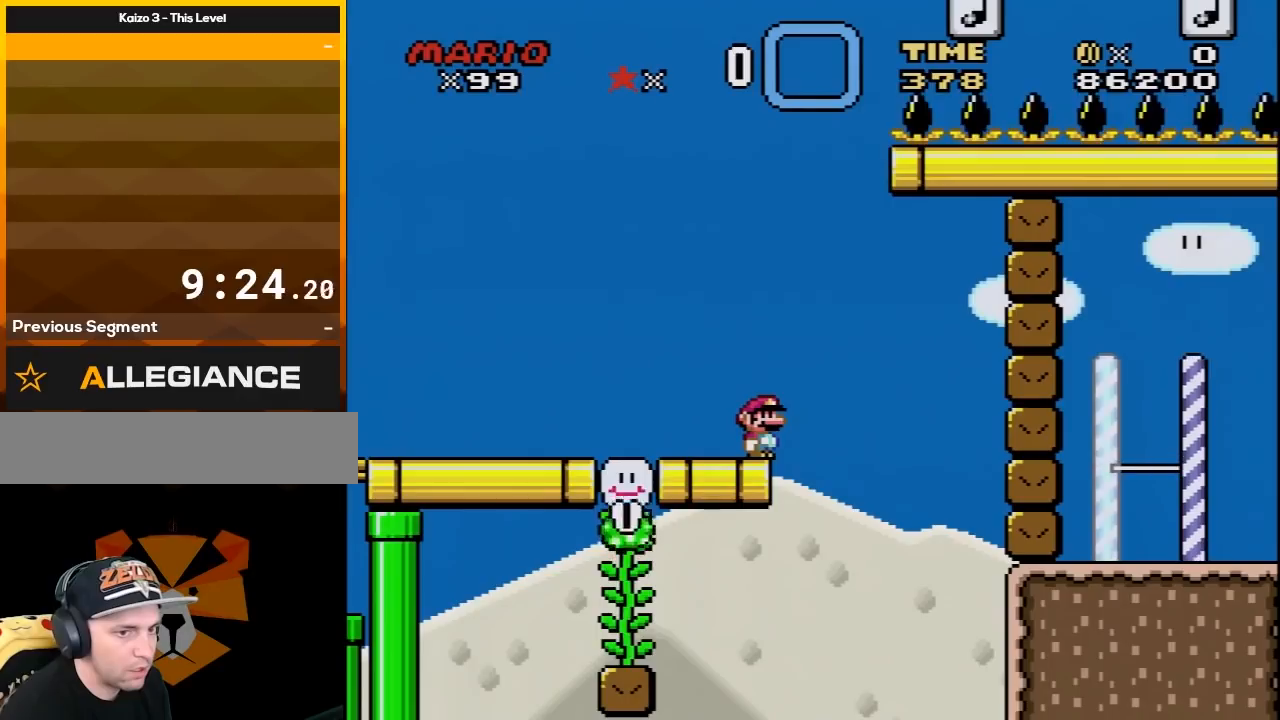
{"buttons": ["Y"], "events": []}
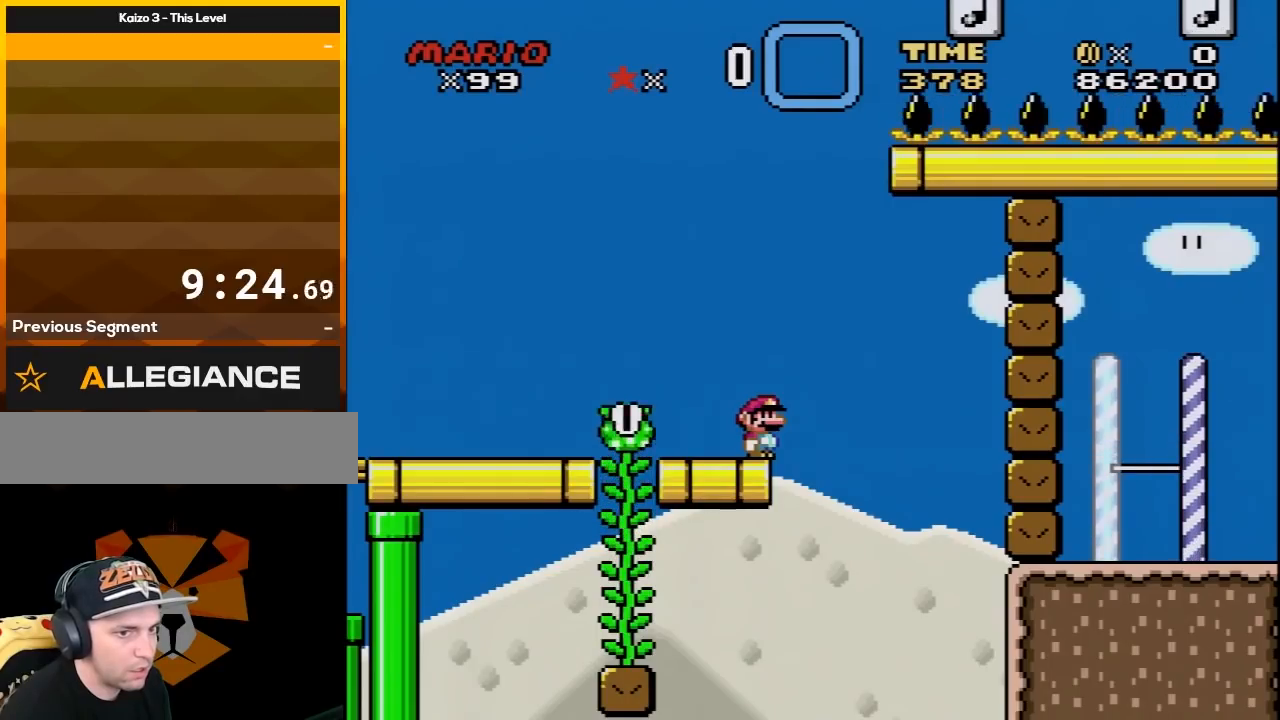
{"buttons": ["Y"], "events": []}
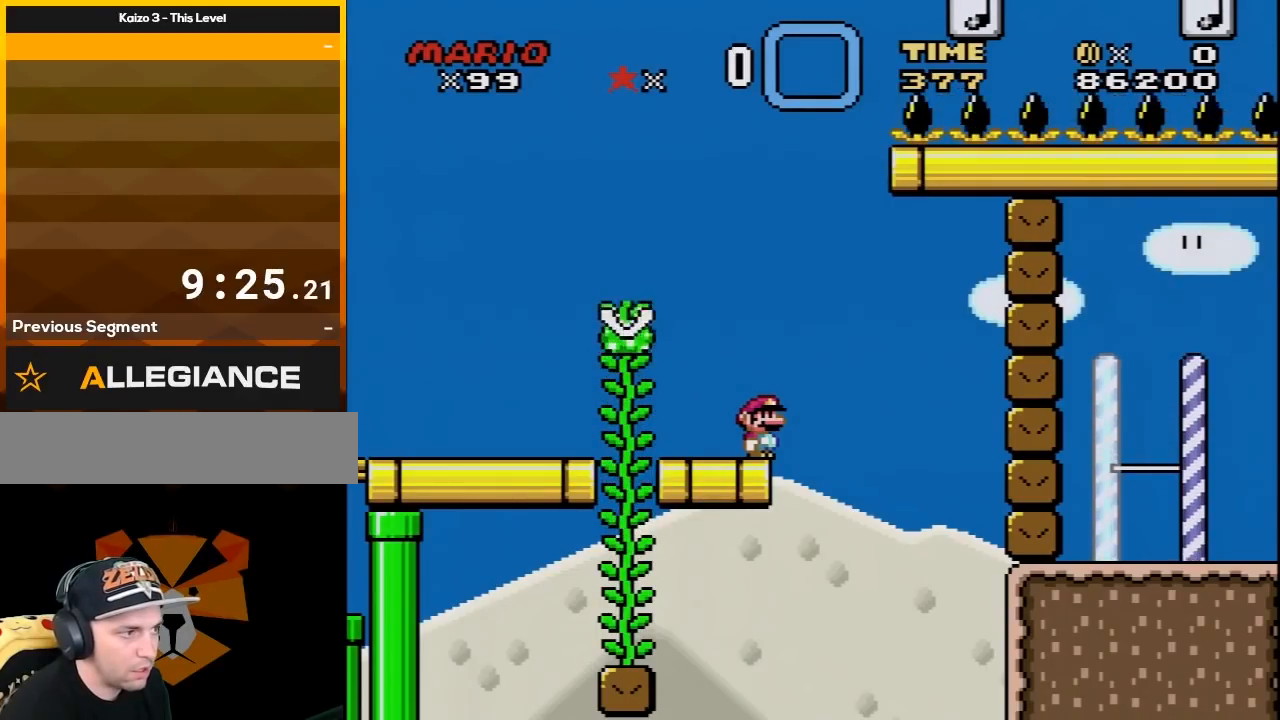
{"buttons": ["Y", "DPAD_UP", "DPAD_LEFT"], "events": [[83, "B", "down"], [150, "DPAD_LEFT", "down"], [183, "DPAD_UP", "down"], [400, "B", "up"]]}
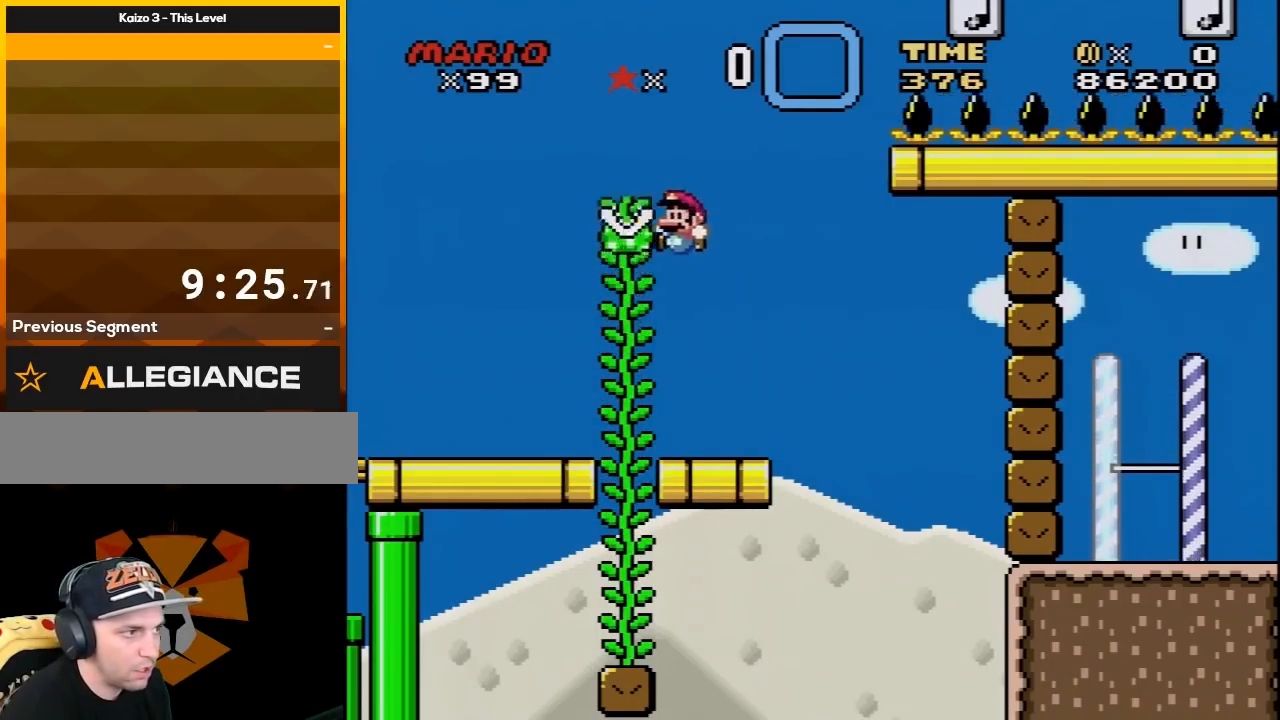
{"buttons": ["Y", "DPAD_UP"], "events": [[83, "DPAD_LEFT", "up"]]}
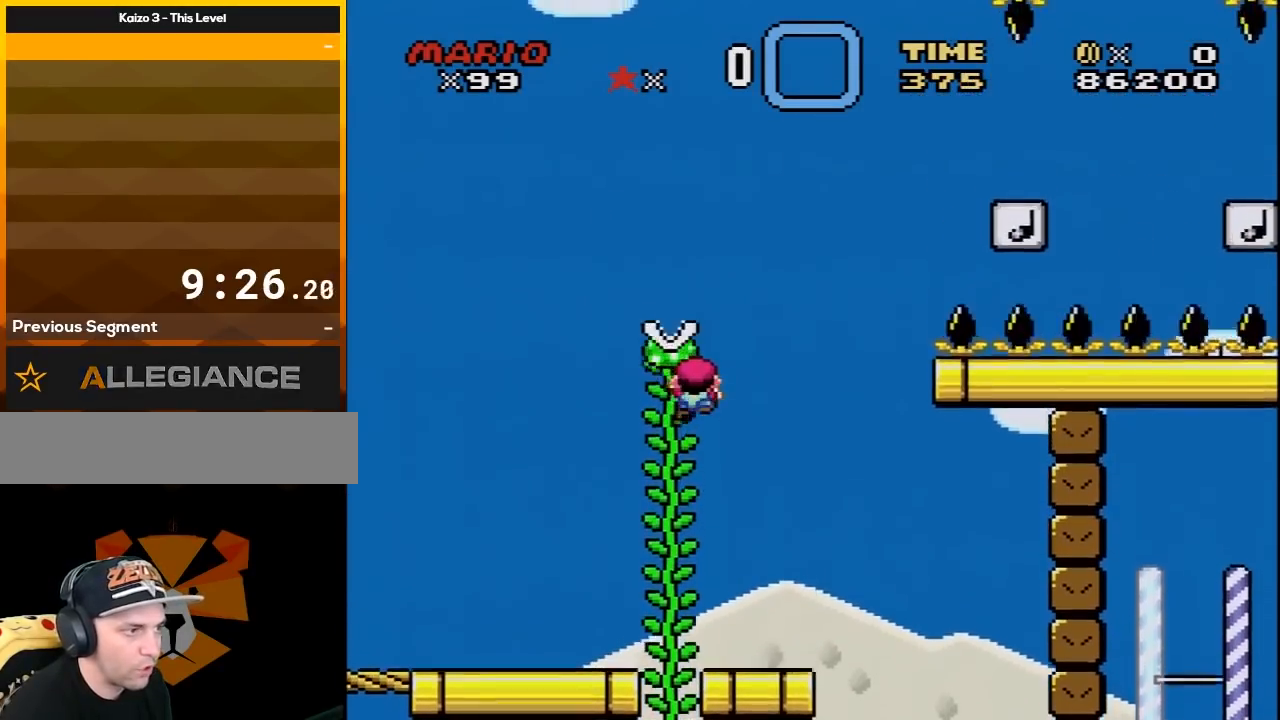
{"buttons": ["Y", "DPAD_UP"], "events": [[17, "DPAD_LEFT", "down"], [83, "DPAD_UP", "up"], [183, "DPAD_LEFT", "up"], [250, "DPAD_UP", "down"]]}
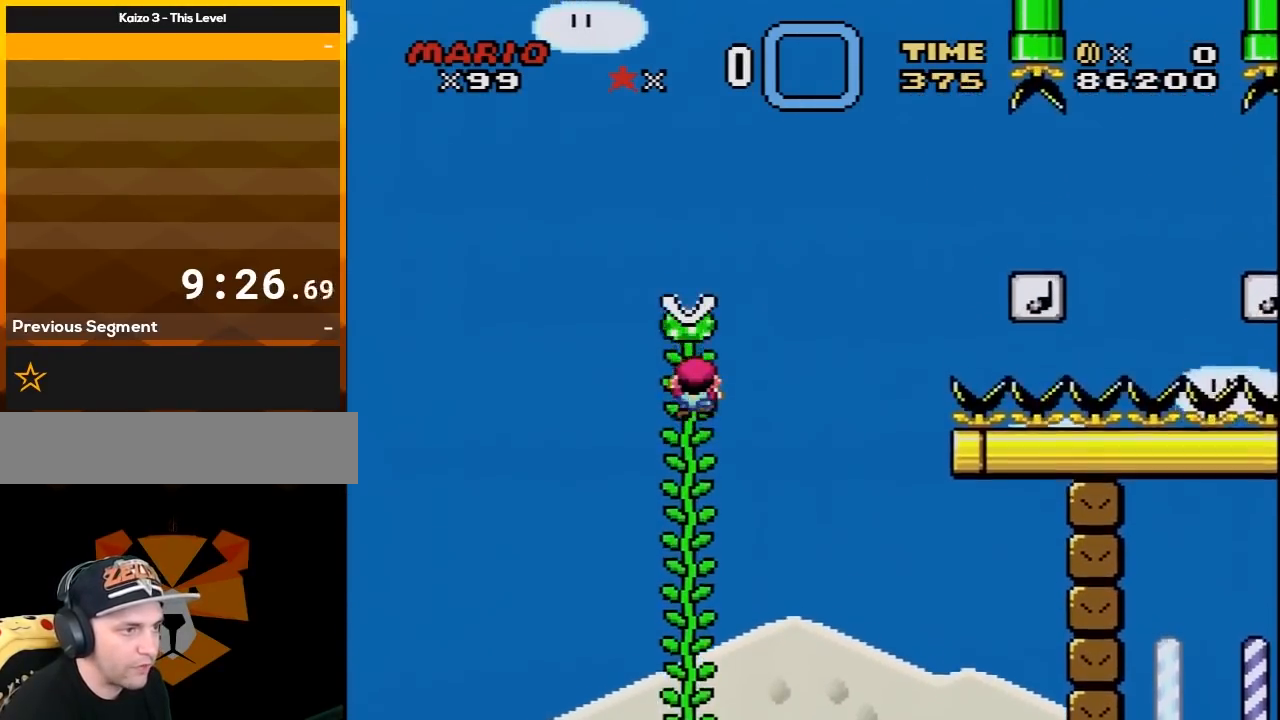
{"buttons": ["Y"], "events": [[83, "DPAD_UP", "up"], [150, "DPAD_UP", "down"], [300, "DPAD_UP", "up"], [333, "DPAD_UP", "down"], [500, "DPAD_UP", "up"]]}
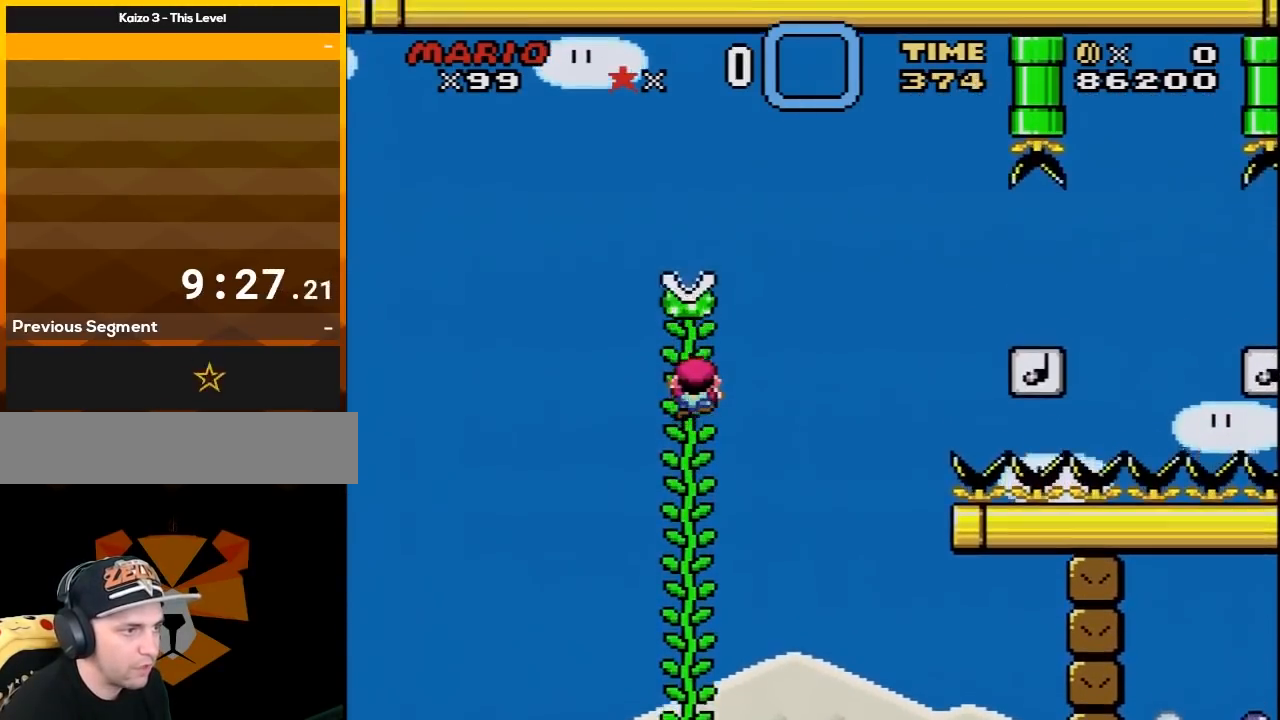
{"buttons": ["Y"], "events": [[33, "DPAD_UP", "down"], [333, "DPAD_UP", "up"]]}
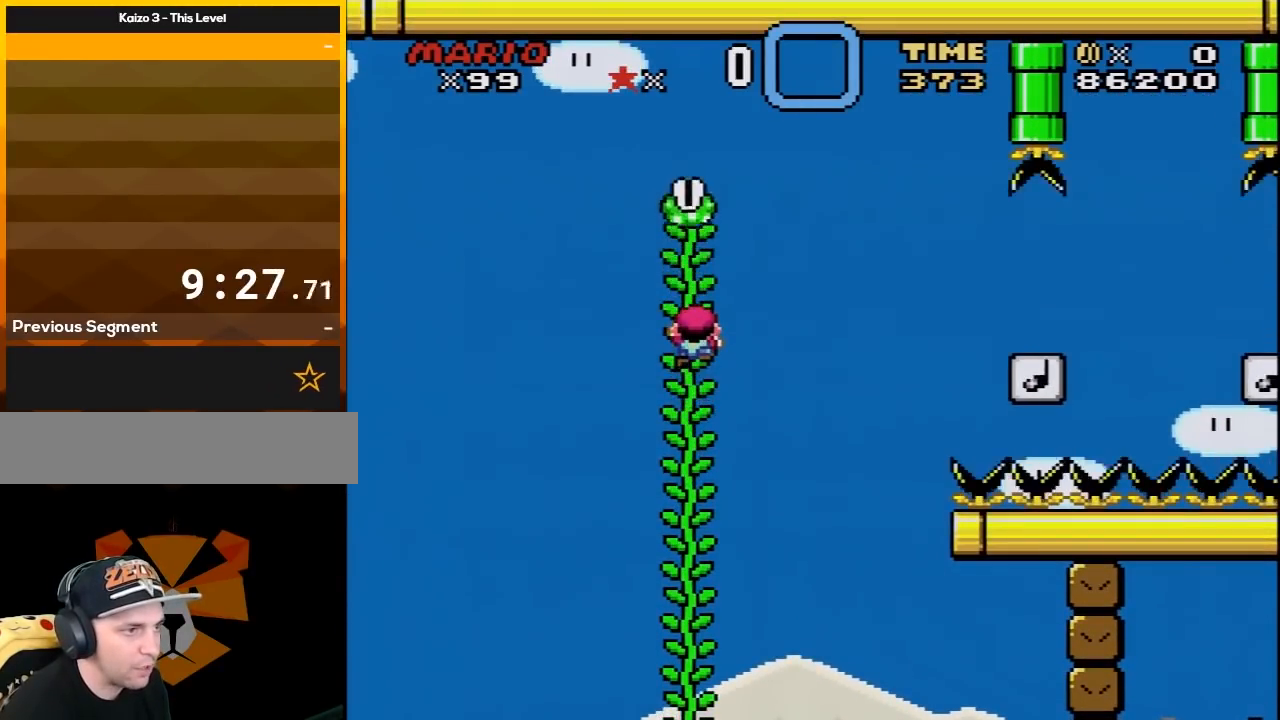
{"buttons": ["B", "Y", "DPAD_RIGHT"], "events": [[250, "DPAD_RIGHT", "down"], [283, "B", "down"]]}
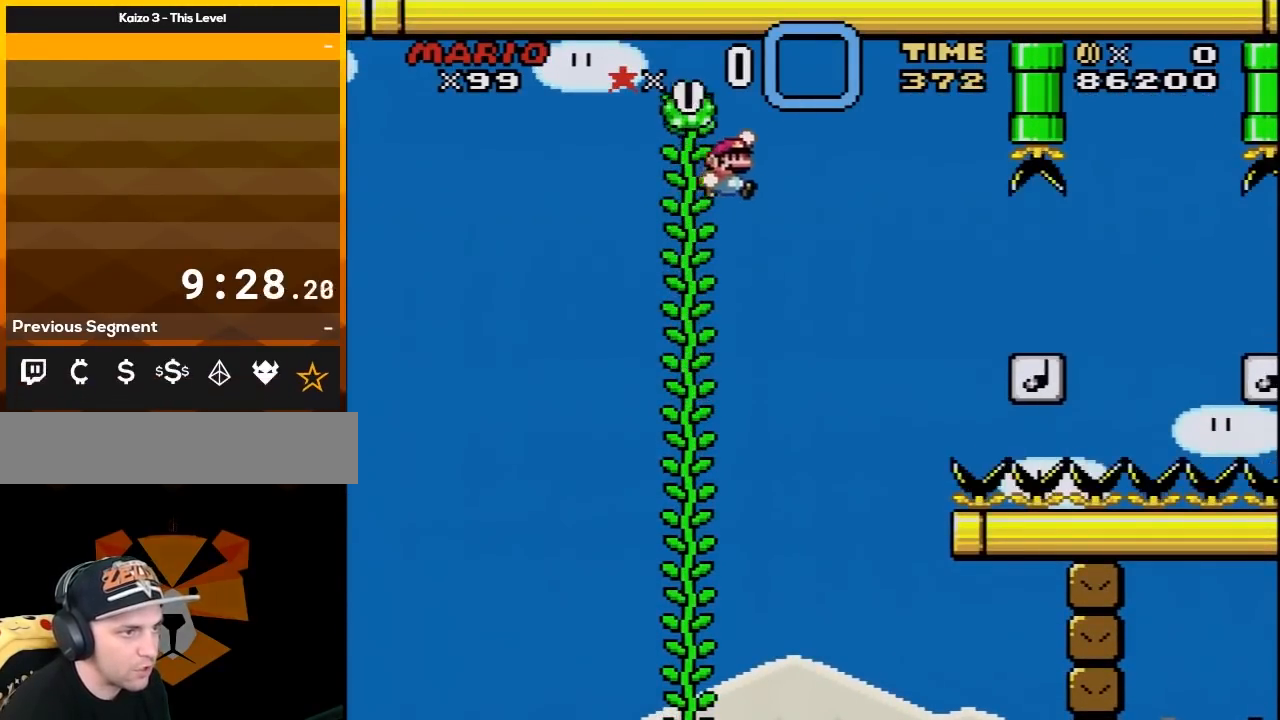
{"buttons": ["Y", "DPAD_RIGHT"], "events": [[250, "B", "up"], [367, "B", "down"], [433, "B", "up"]]}
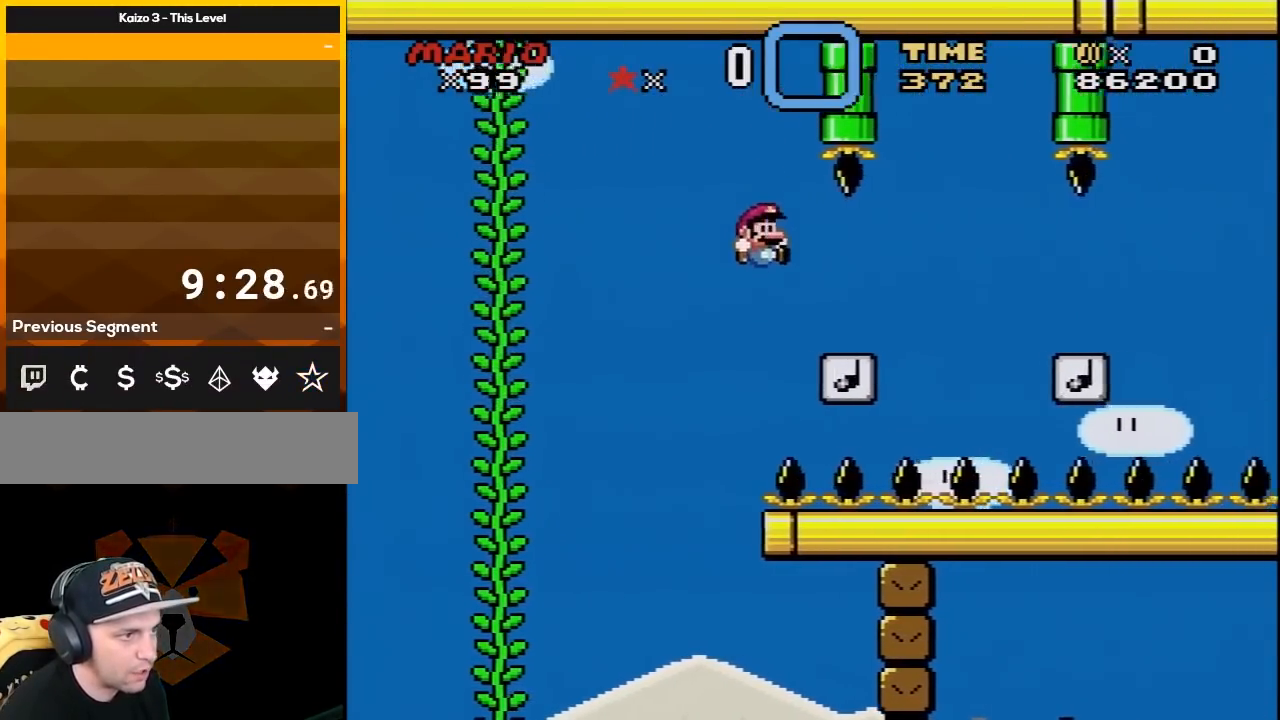
{"buttons": ["B", "Y", "DPAD_UP", "DPAD_LEFT"], "events": [[250, "B", "down"], [333, "DPAD_UP", "down"], [367, "DPAD_RIGHT", "up"], [400, "DPAD_LEFT", "down"], [400, "DPAD_UP", "up"], [433, "DPAD_UP", "down"]]}
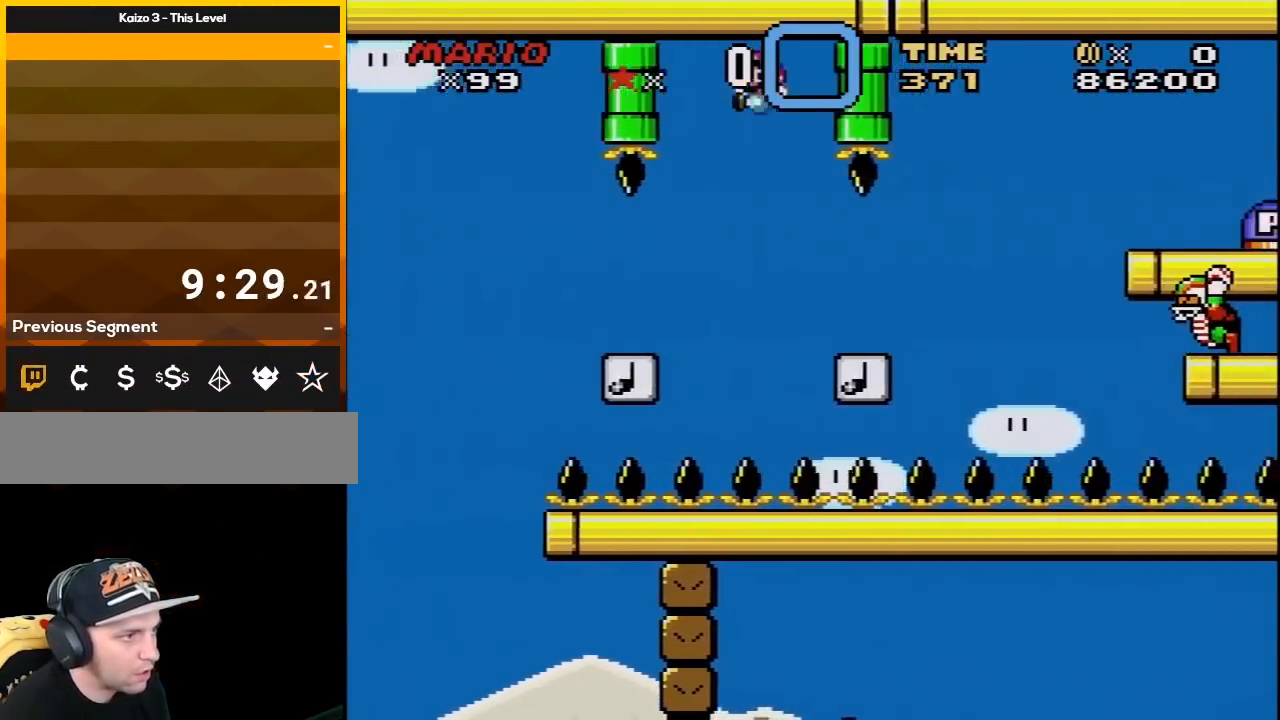
{"buttons": ["Y", "DPAD_RIGHT"], "events": [[33, "DPAD_LEFT", "up"], [50, "DPAD_RIGHT", "down"], [50, "DPAD_UP", "up"], [183, "B", "up"], [283, "DPAD_RIGHT", "up"], [467, "DPAD_RIGHT", "down"]]}
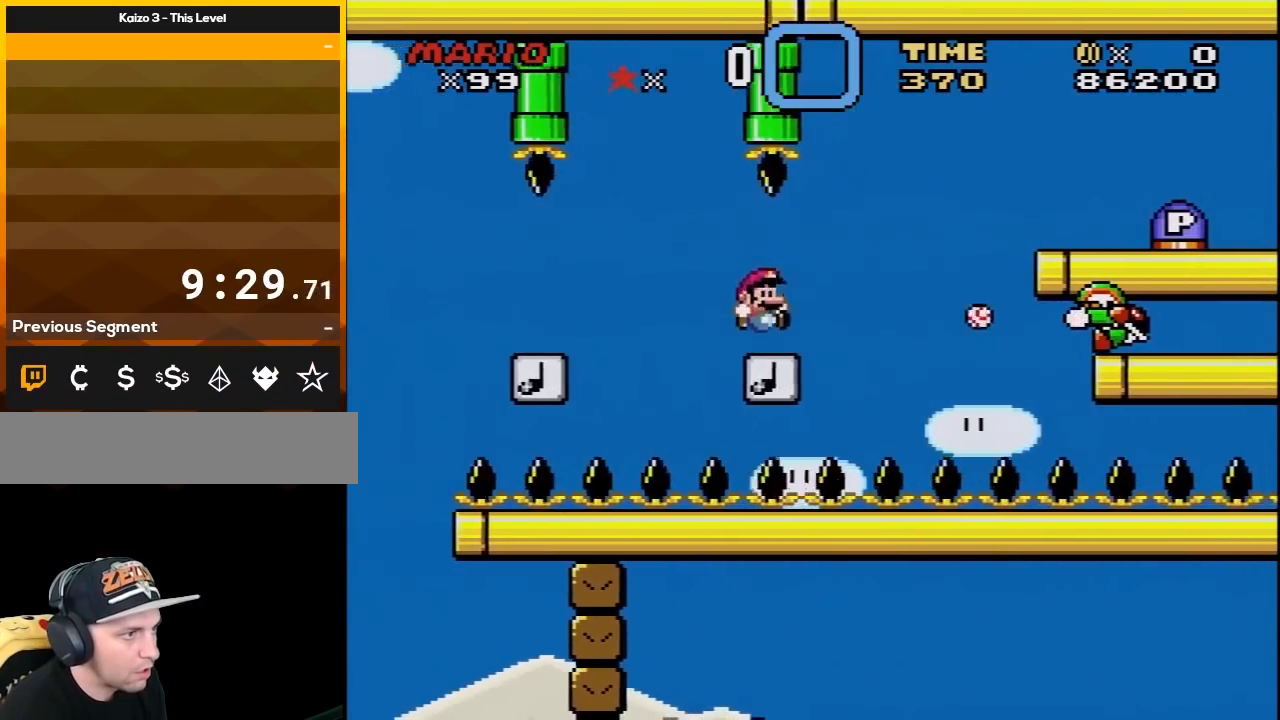
{"buttons": ["B", "Y", "DPAD_RIGHT"], "events": [[83, "B", "down"]]}
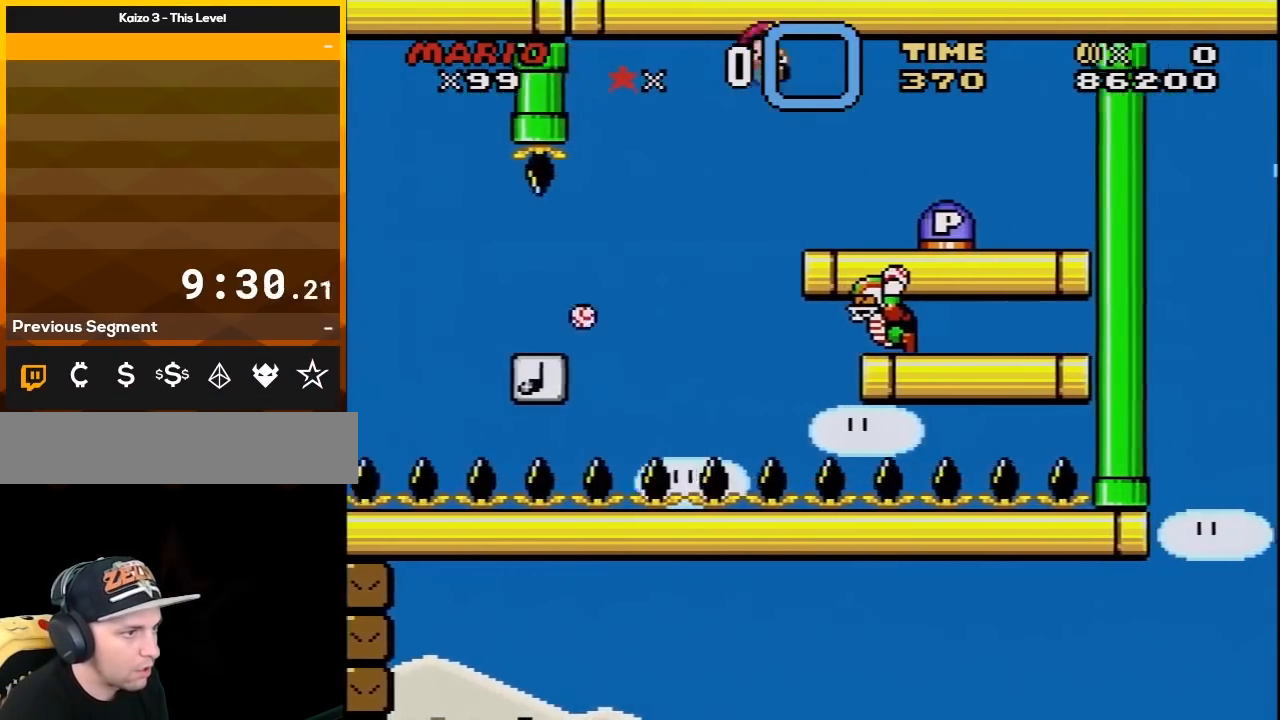
{"buttons": ["Y"], "events": [[83, "B", "up"], [83, "DPAD_LEFT", "down"], [83, "DPAD_RIGHT", "up"], [83, "DPAD_UP", "down"], [217, "DPAD_UP", "up"], [250, "DPAD_LEFT", "up"], [367, "DPAD_RIGHT", "down"], [467, "DPAD_RIGHT", "up"]]}
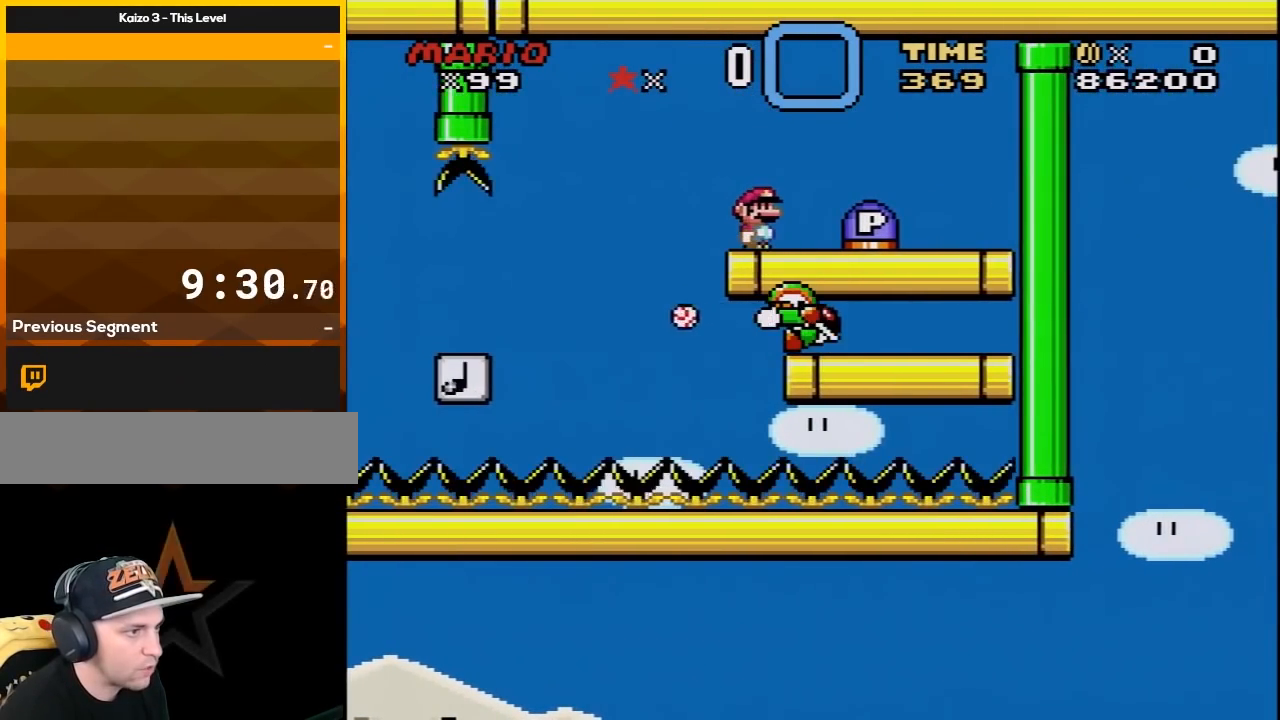
{"buttons": [], "events": [[50, "Y", "up"], [150, "DPAD_RIGHT", "down"], [217, "DPAD_RIGHT", "up"]]}
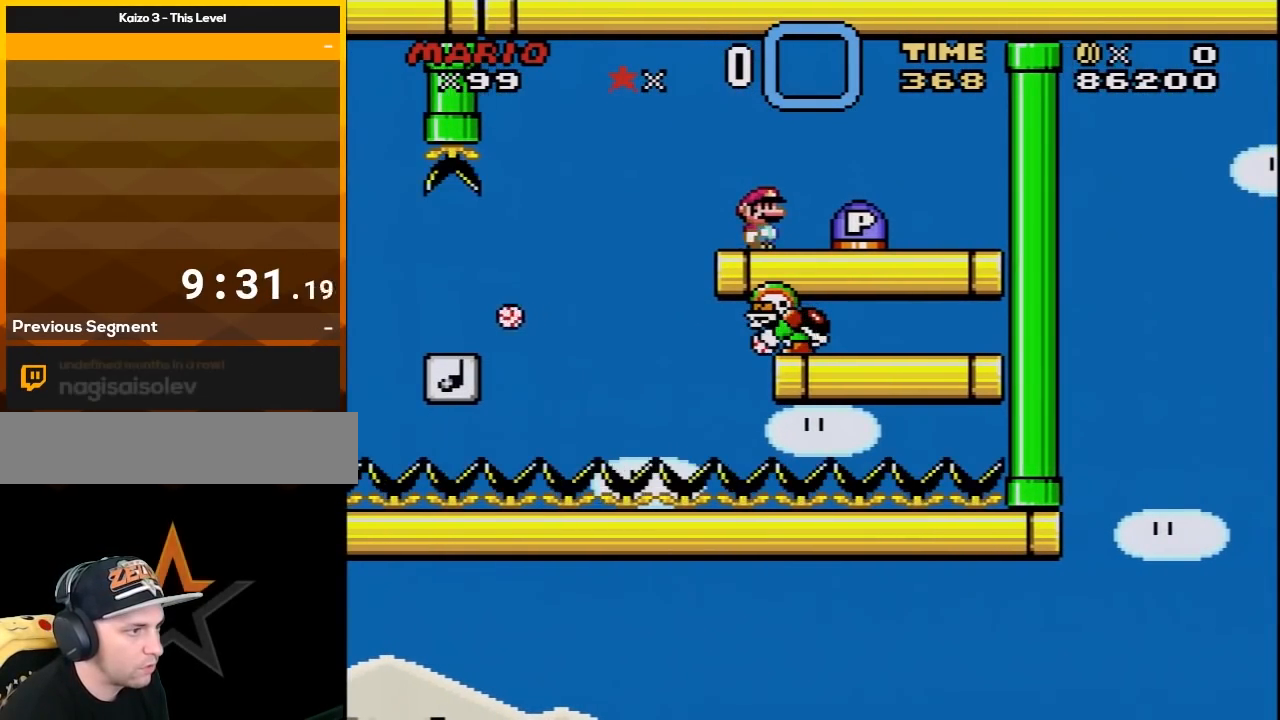
{"buttons": [], "events": [[283, "DPAD_RIGHT", "down"], [333, "DPAD_RIGHT", "up"]]}
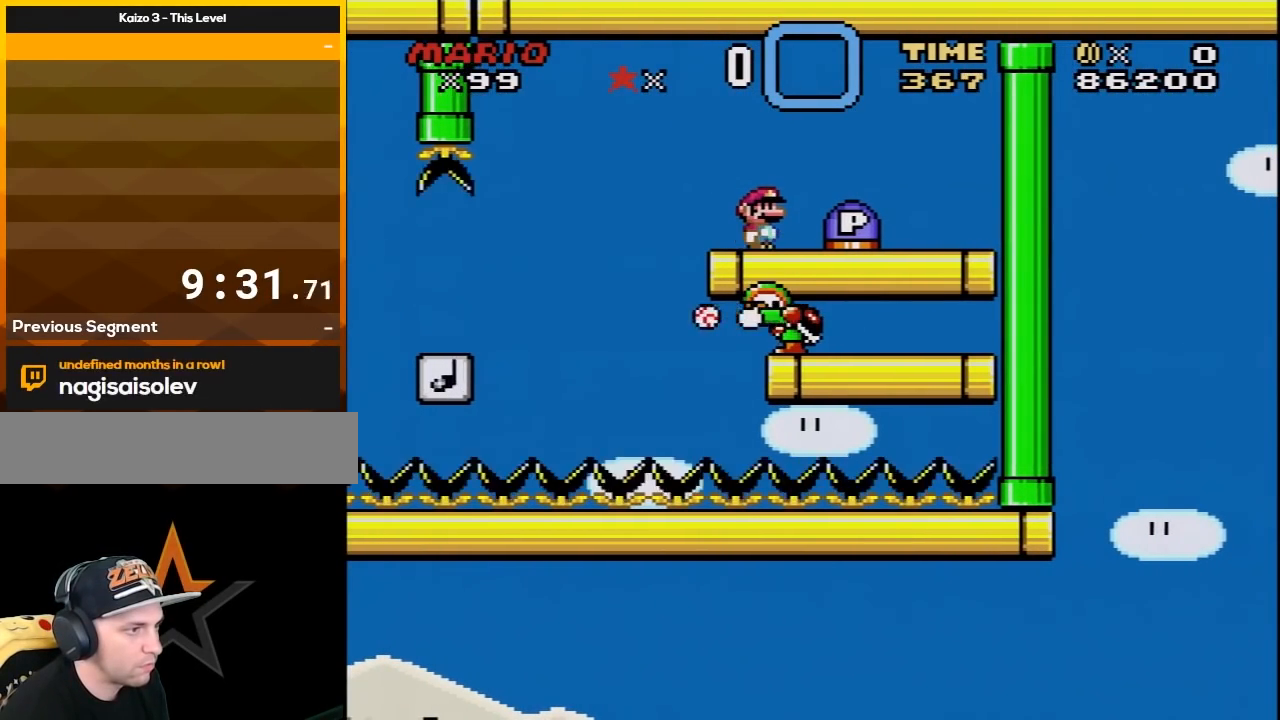
{"buttons": [], "events": []}
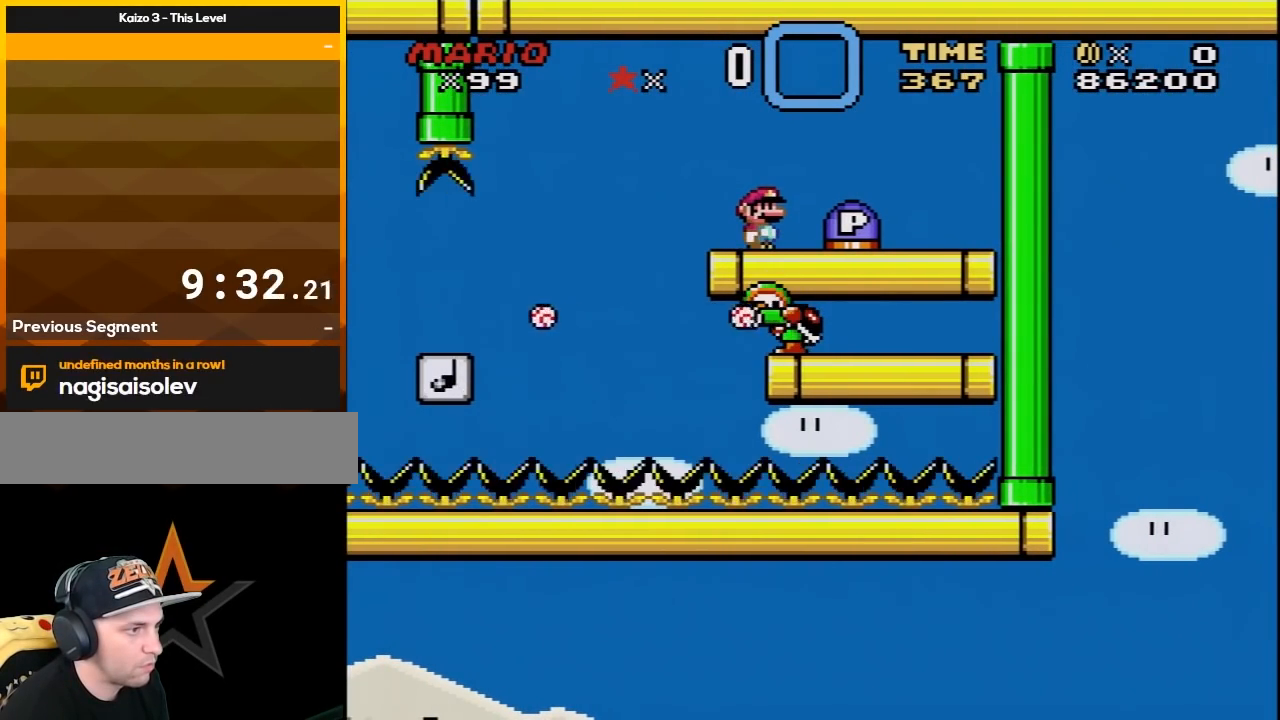
{"buttons": [], "events": [[217, "A", "down"], [217, "DPAD_RIGHT", "down"], [300, "A", "up"], [467, "DPAD_RIGHT", "up"]]}
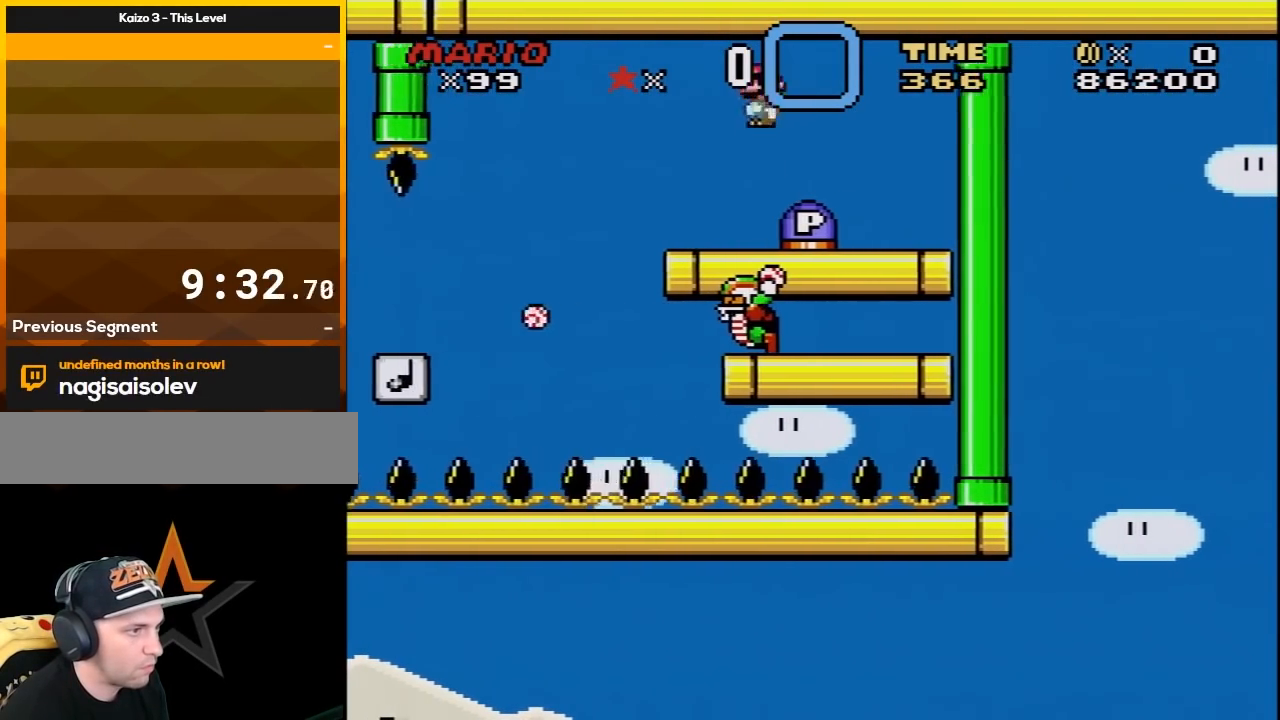
{"buttons": ["DPAD_LEFT"], "events": [[50, "DPAD_LEFT", "down"], [83, "DPAD_UP", "down"], [250, "DPAD_LEFT", "up"], [250, "DPAD_UP", "up"], [467, "DPAD_LEFT", "down"]]}
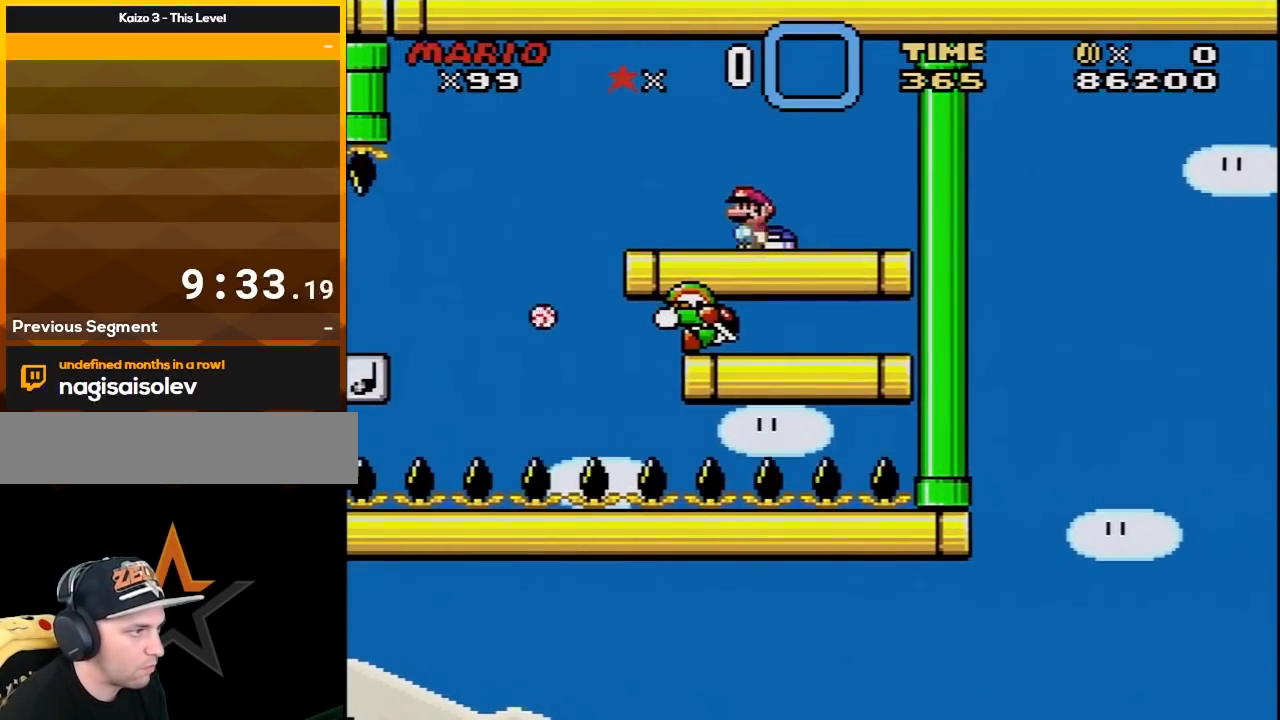
{"buttons": ["B", "Y", "DPAD_UP", "DPAD_LEFT"], "events": [[50, "DPAD_LEFT", "up"], [117, "DPAD_LEFT", "down"], [183, "DPAD_UP", "down"], [217, "Y", "down"], [333, "B", "down"]]}
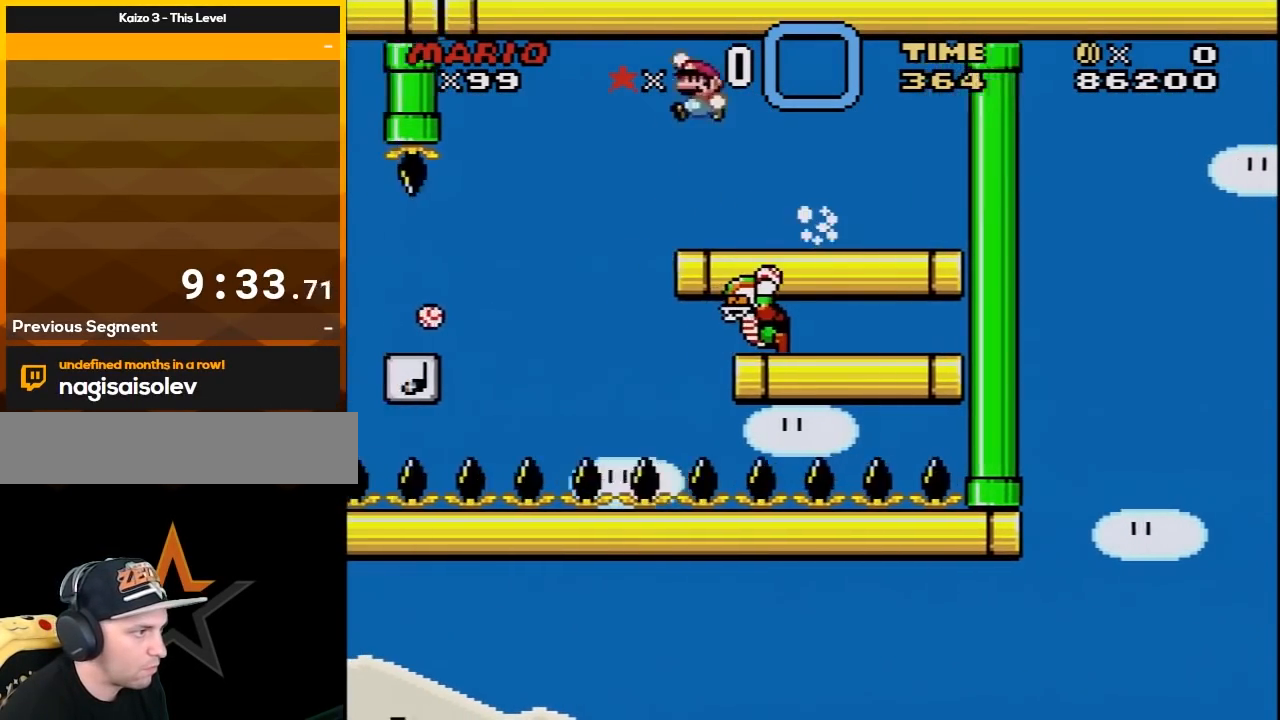
{"buttons": ["Y", "DPAD_LEFT"], "events": [[333, "B", "up"], [367, "DPAD_UP", "up"], [400, "DPAD_LEFT", "up"], [500, "DPAD_LEFT", "down"]]}
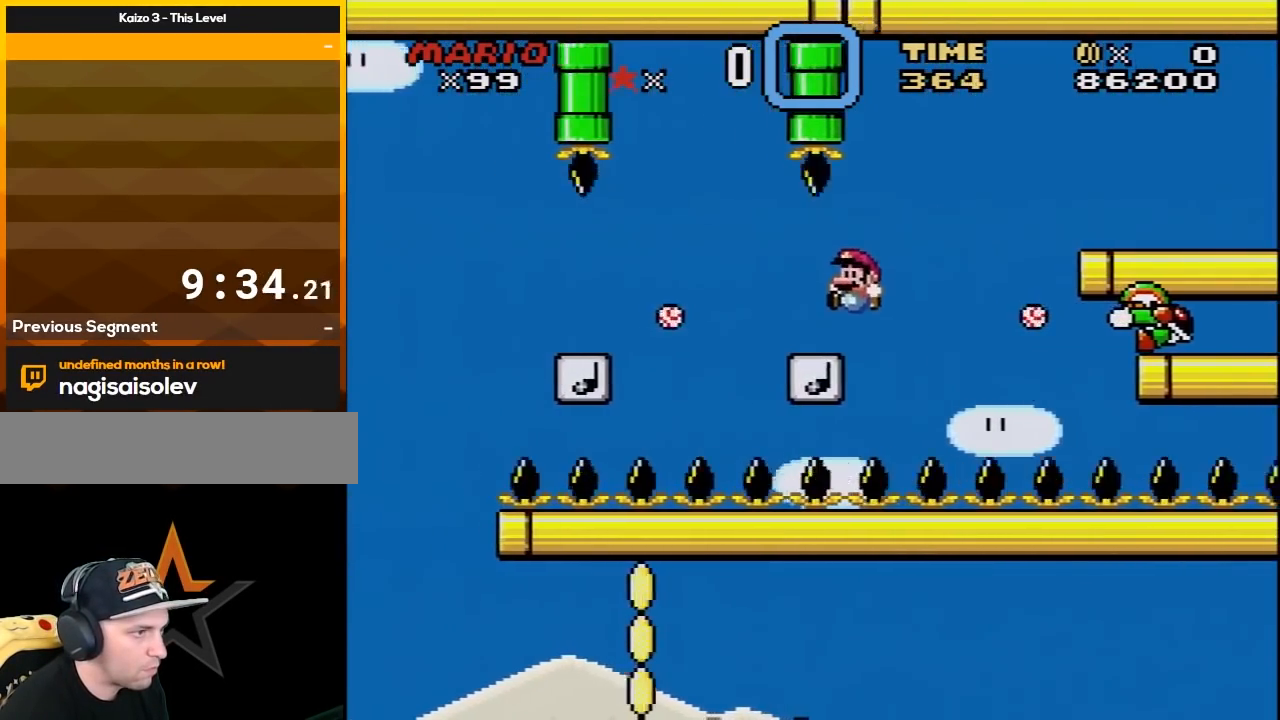
{"buttons": ["B", "Y", "DPAD_LEFT"], "events": [[117, "B", "down"], [283, "DPAD_UP", "down"], [300, "DPAD_LEFT", "up"], [300, "DPAD_RIGHT", "down"], [300, "DPAD_UP", "up"], [467, "DPAD_RIGHT", "up"], [500, "DPAD_LEFT", "down"]]}
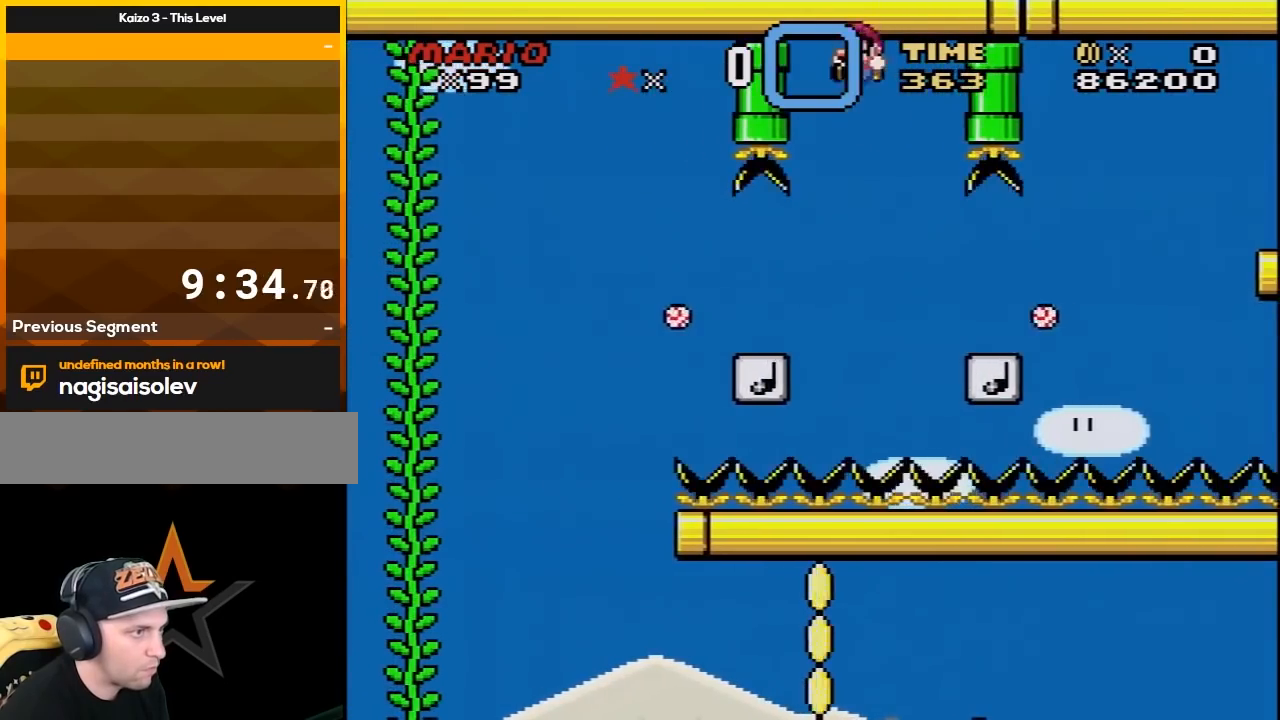
{"buttons": ["Y", "DPAD_LEFT"], "events": [[50, "B", "up"], [83, "DPAD_LEFT", "up"], [217, "DPAD_LEFT", "down"]]}
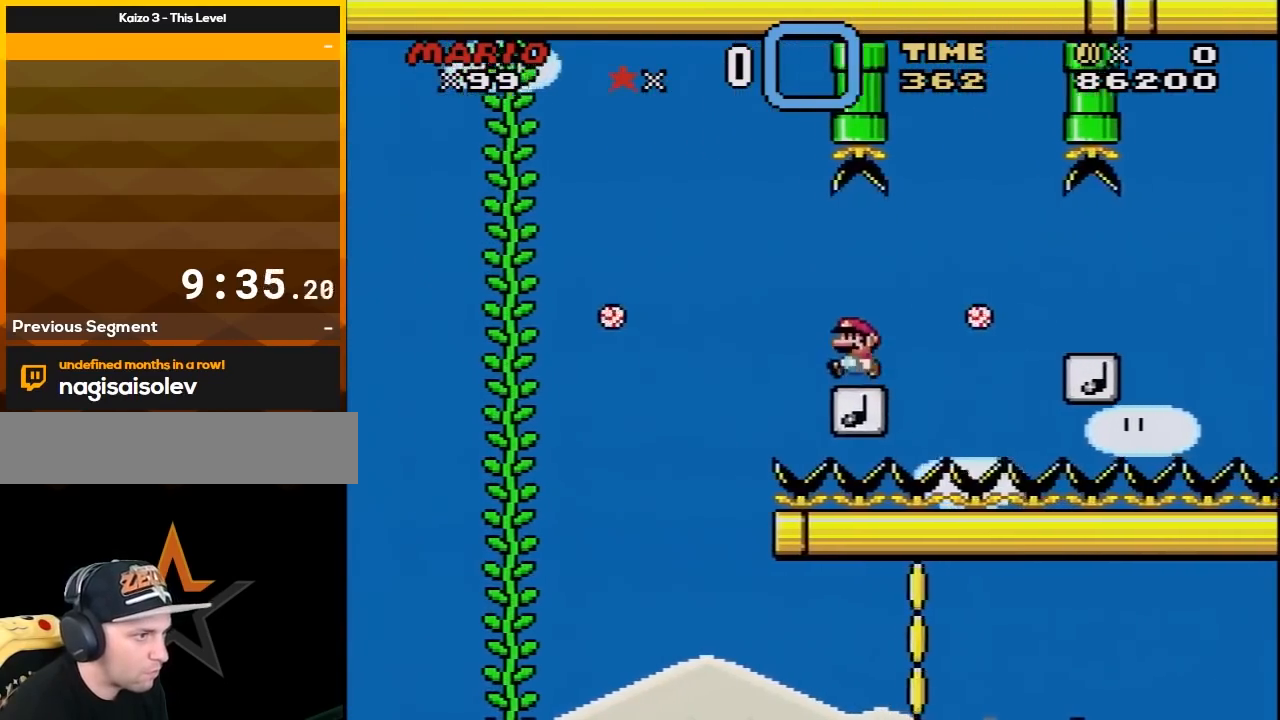
{"buttons": ["Y", "DPAD_RIGHT"], "events": [[350, "DPAD_LEFT", "up"], [417, "DPAD_RIGHT", "down"]]}
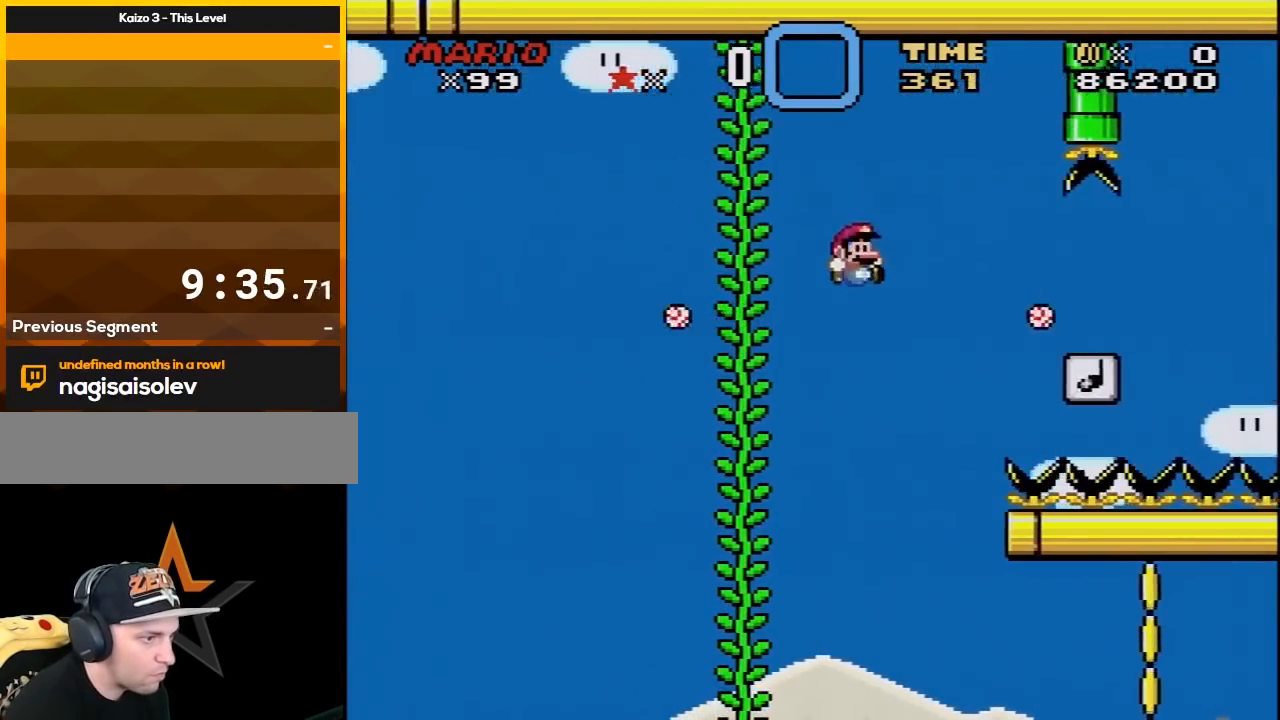
{"buttons": ["Y"], "events": [[17, "DPAD_RIGHT", "up"], [67, "DPAD_LEFT", "down"], [167, "DPAD_LEFT", "up"], [350, "DPAD_RIGHT", "down"], [483, "DPAD_RIGHT", "up"]]}
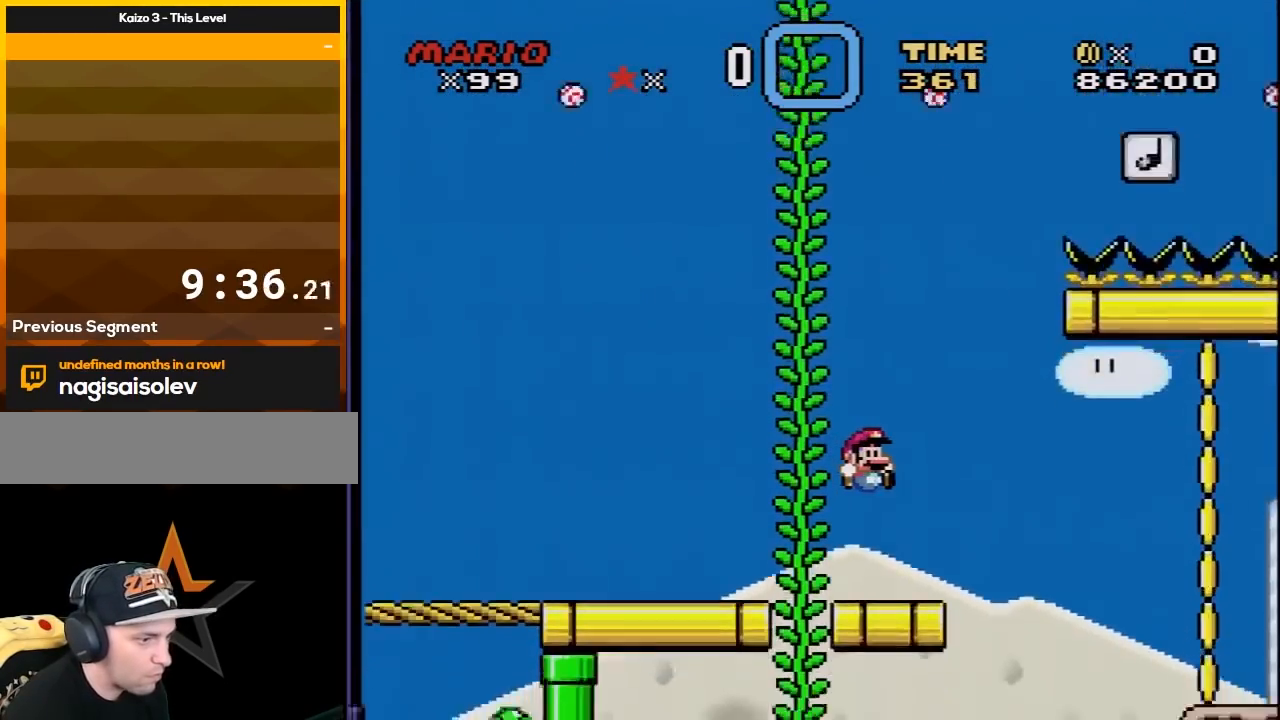
{"buttons": ["Y", "DPAD_RIGHT"], "events": [[133, "DPAD_LEFT", "down"], [200, "DPAD_LEFT", "up"], [350, "DPAD_RIGHT", "down"]]}
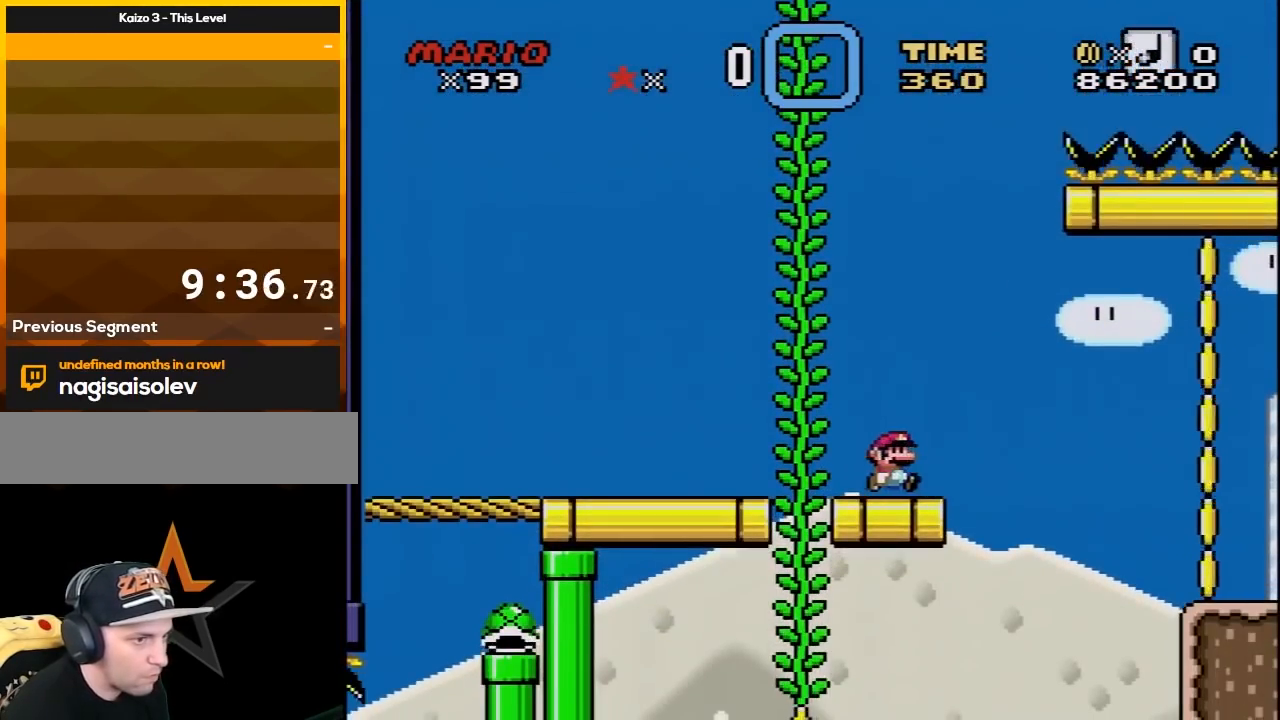
{"buttons": ["B", "Y", "DPAD_RIGHT"], "events": [[17, "B", "down"], [133, "B", "up"], [233, "B", "down"]]}
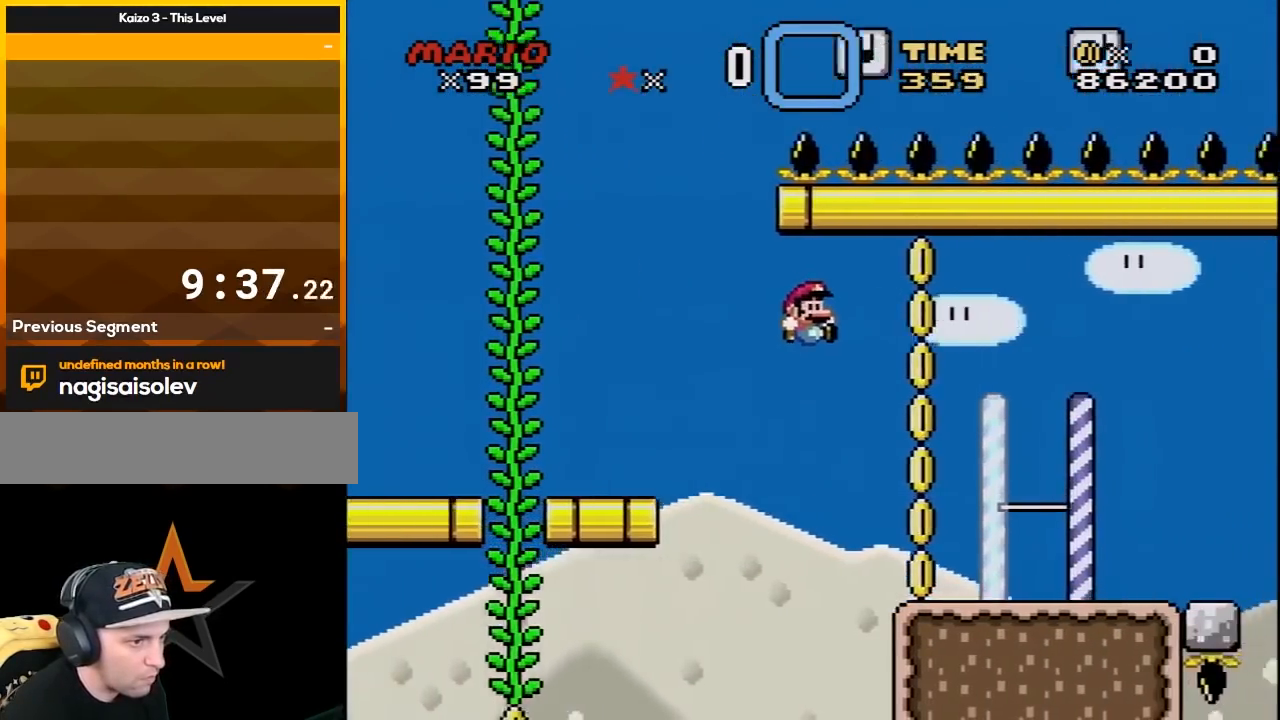
{"buttons": ["Y", "DPAD_UP", "DPAD_LEFT"], "events": [[33, "B", "up"], [417, "B", "down"], [450, "DPAD_RIGHT", "up"], [500, "B", "up"], [500, "DPAD_LEFT", "down"], [500, "DPAD_UP", "down"]]}
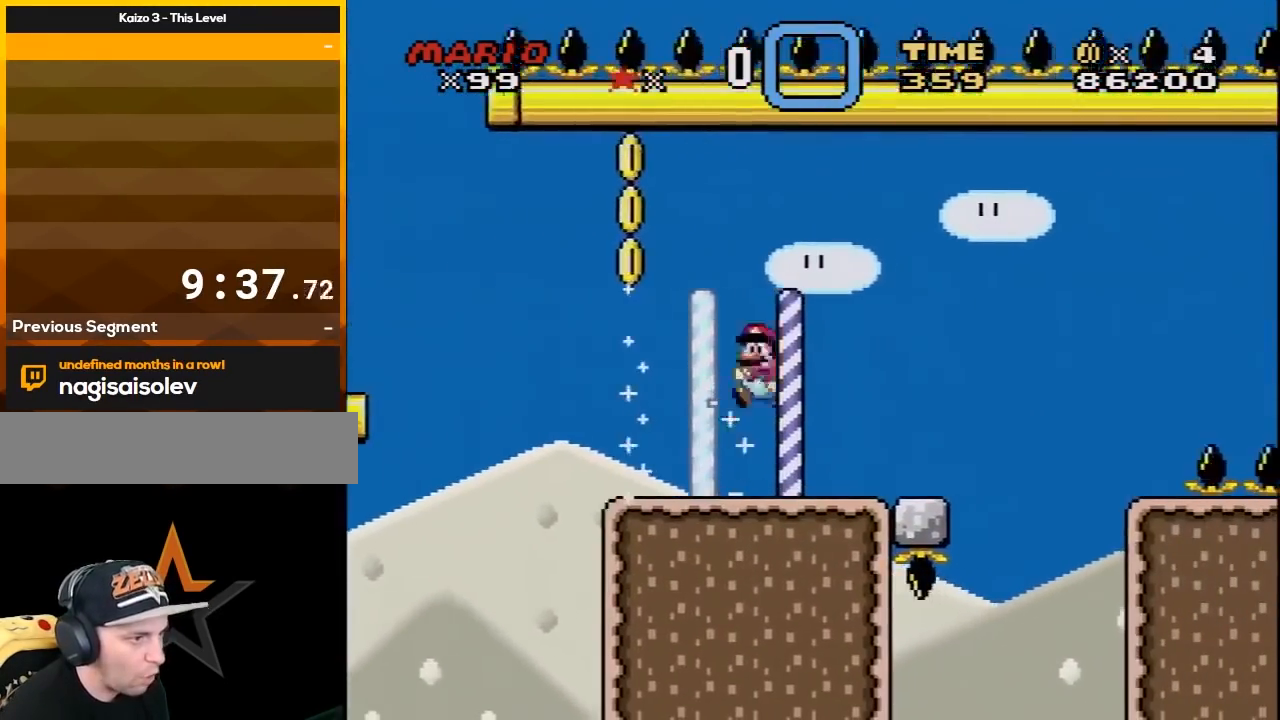
{"buttons": ["Y", "DPAD_RIGHT"], "events": [[33, "DPAD_UP", "up"], [100, "DPAD_LEFT", "up"], [167, "X", "down"], [167, "Y", "up"], [483, "X", "up"], [500, "DPAD_RIGHT", "down"], [500, "Y", "down"]]}
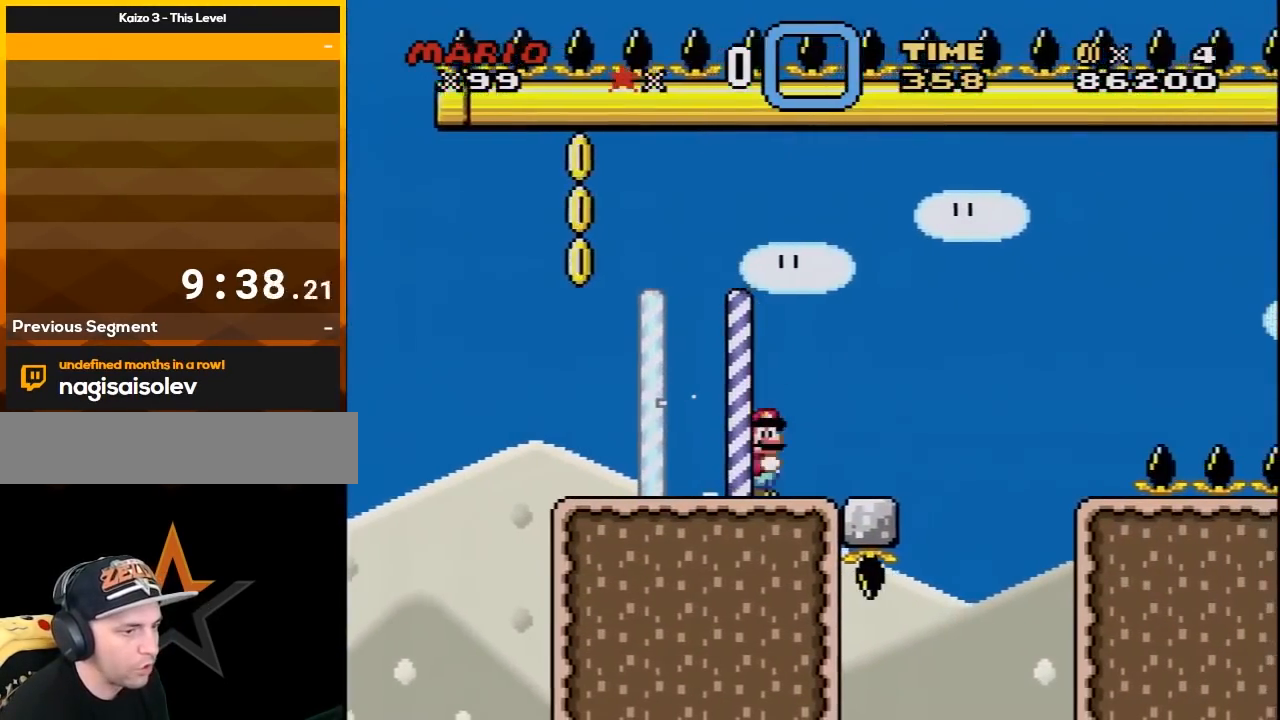
{"buttons": ["DPAD_RIGHT"], "events": [[167, "DPAD_RIGHT", "up"], [317, "DPAD_LEFT", "down"], [417, "DPAD_LEFT", "up"], [483, "DPAD_RIGHT", "down"], [483, "Y", "up"]]}
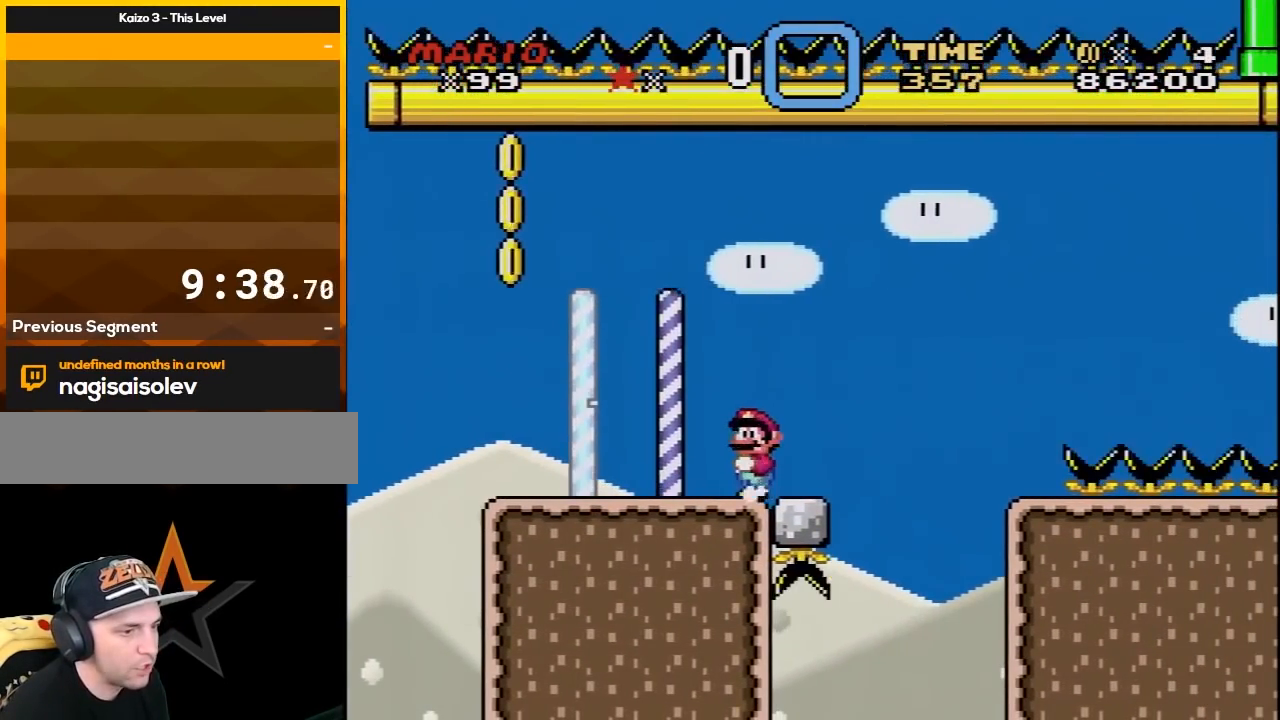
{"buttons": ["X"], "events": [[83, "DPAD_RIGHT", "up"], [83, "X", "down"], [333, "DPAD_RIGHT", "down"], [467, "DPAD_RIGHT", "up"]]}